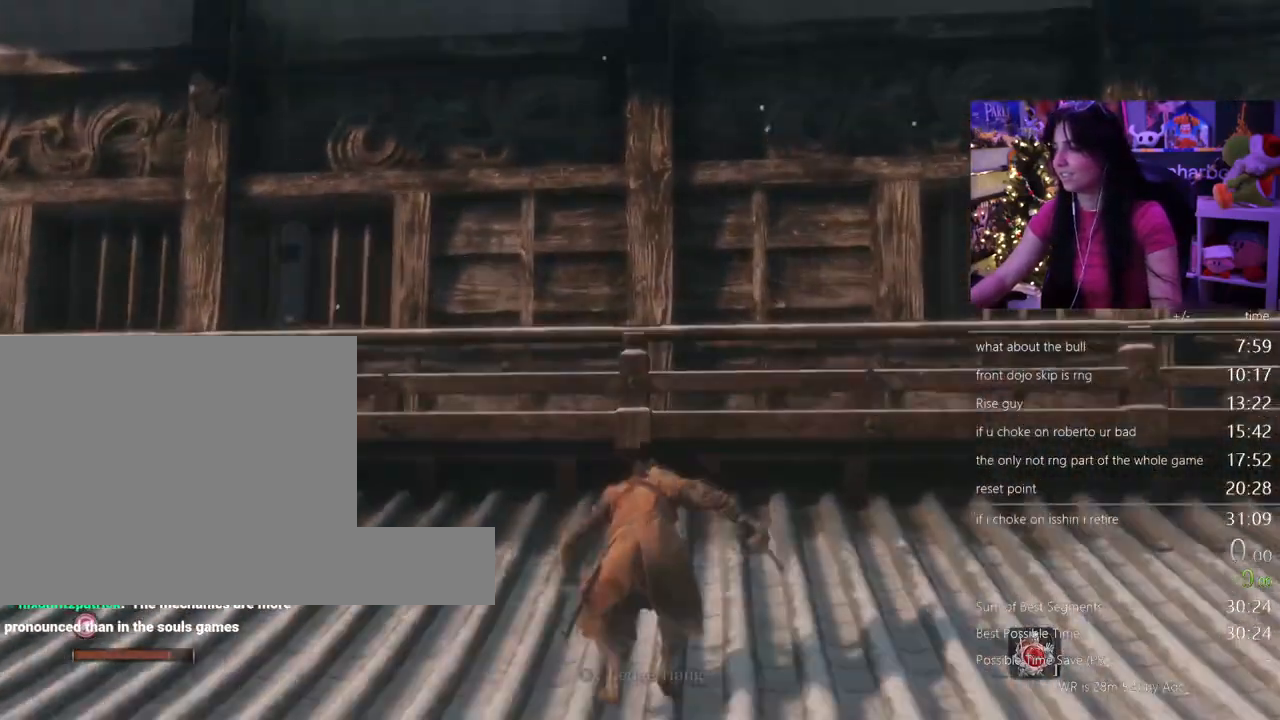
Gameplay with keyboard and mouse; each line is a JSON object with the keys and mouse buttons held at the frame after it. "events" lists presses ("down") and releases ("up") of "1", "2", "3", "4", "5", "a", "alt", "c", "caps_lock", "ctrl", "d", "e", "f", "g", "q", "r", "s", "shift", "space", "t", "tab", "v", "w", "x", "z" and "mouse_wheel" between this image and that frame as [ms after this image, input, new state], when the widget could be followed in between. "mouse_wheel" = the "wheel" button of the "mouse" list. No other keys are recorded. "wheel" means that the mouse wheel is clicked or scrolled. Not read: mouse_move.
{"keys": ["tab"], "mouse": [], "events": [[217, "w", "up"], [317, "tab", "down"], [400, "tab", "up"], [500, "tab", "down"]]}
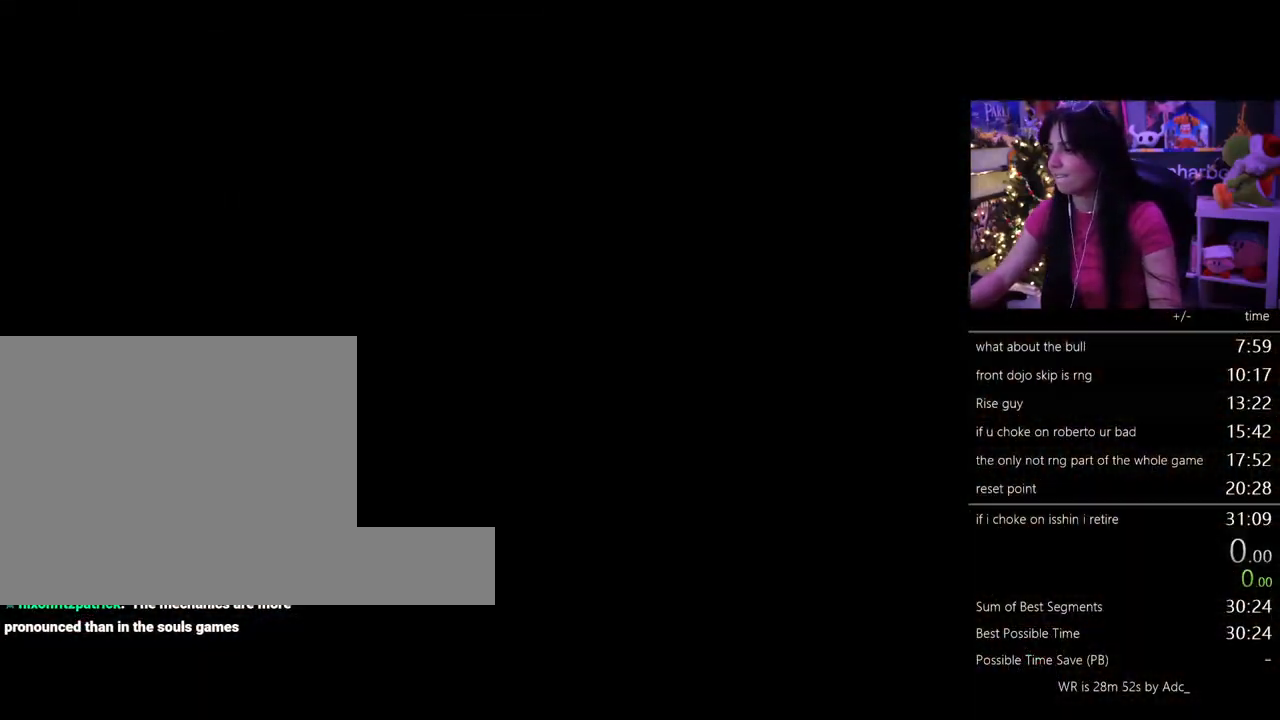
{"keys": ["tab"], "mouse": [], "events": [[50, "tab", "up"], [133, "tab", "down"], [183, "tab", "up"], [283, "tab", "down"], [367, "tab", "up"], [417, "tab", "down"]]}
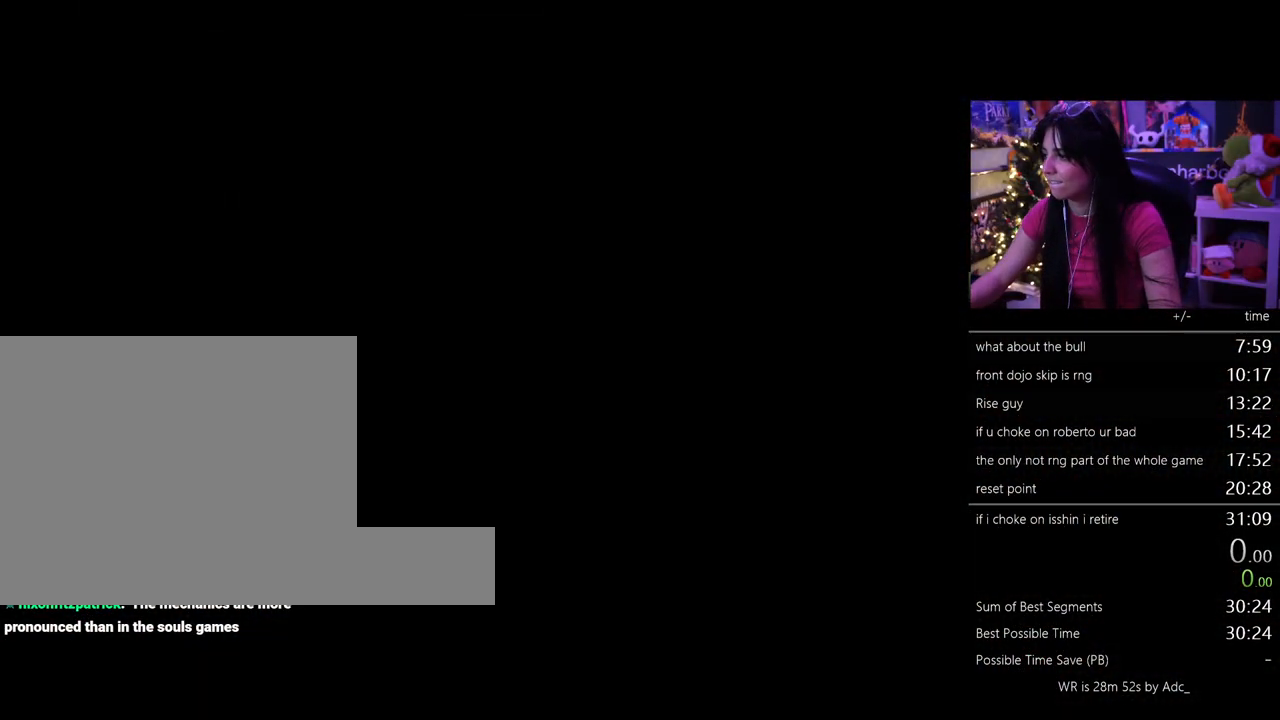
{"keys": [], "mouse": [], "events": [[17, "tab", "up"], [67, "tab", "down"], [150, "tab", "up"], [200, "tab", "down"], [300, "tab", "up"], [333, "tab", "down"], [433, "tab", "up"]]}
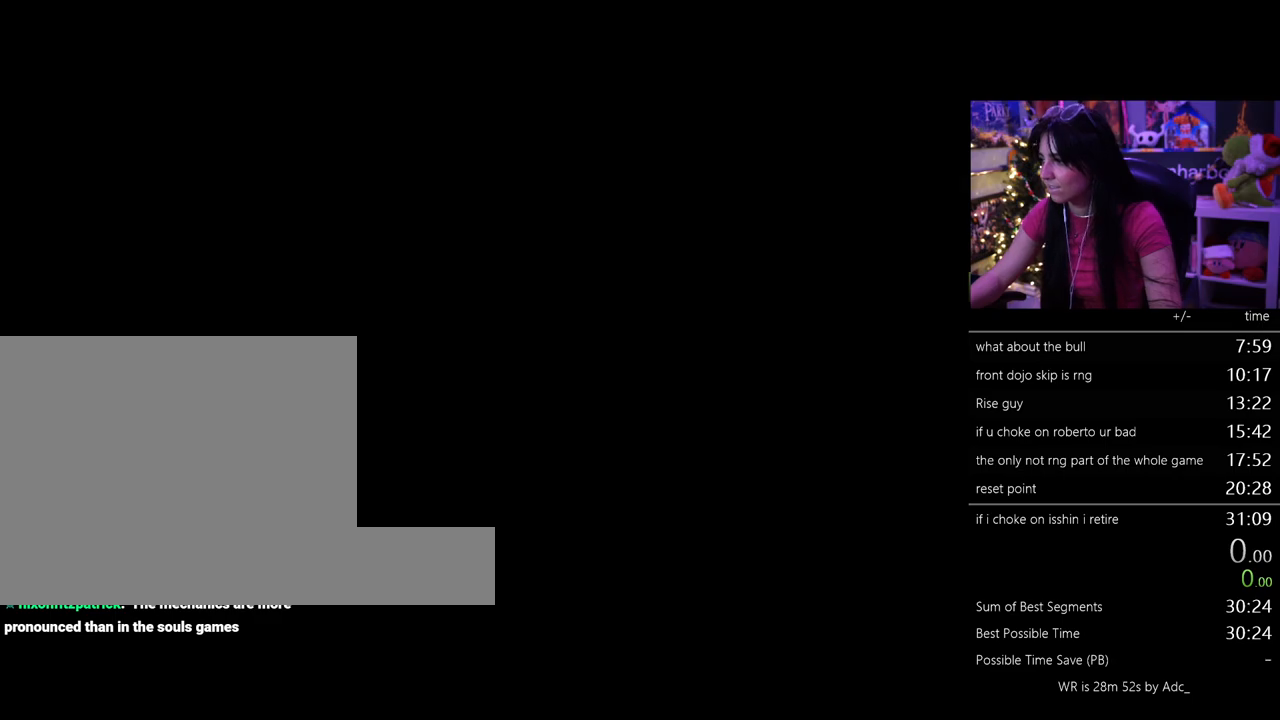
{"keys": [], "mouse": [], "events": [[33, "tab", "down"], [117, "tab", "up"], [217, "tab", "down"], [317, "tab", "up"], [400, "tab", "down"], [500, "tab", "up"]]}
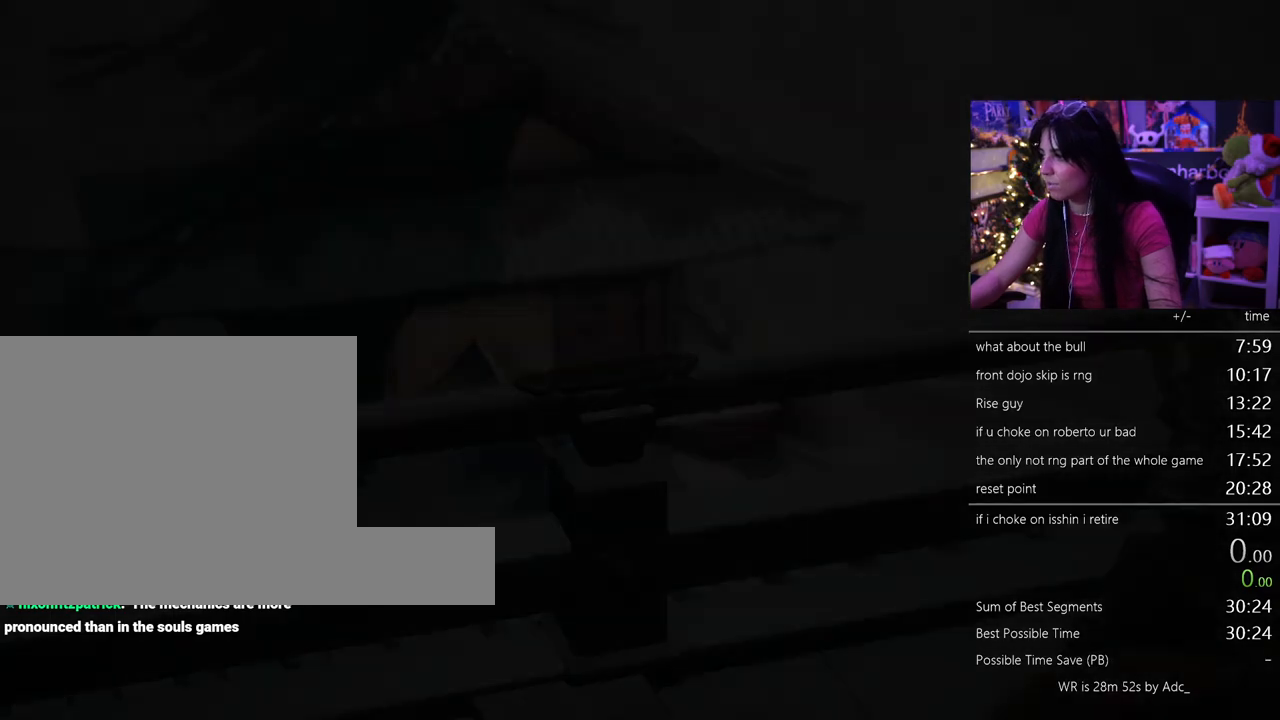
{"keys": [], "mouse": [], "events": [[83, "tab", "down"], [183, "tab", "up"]]}
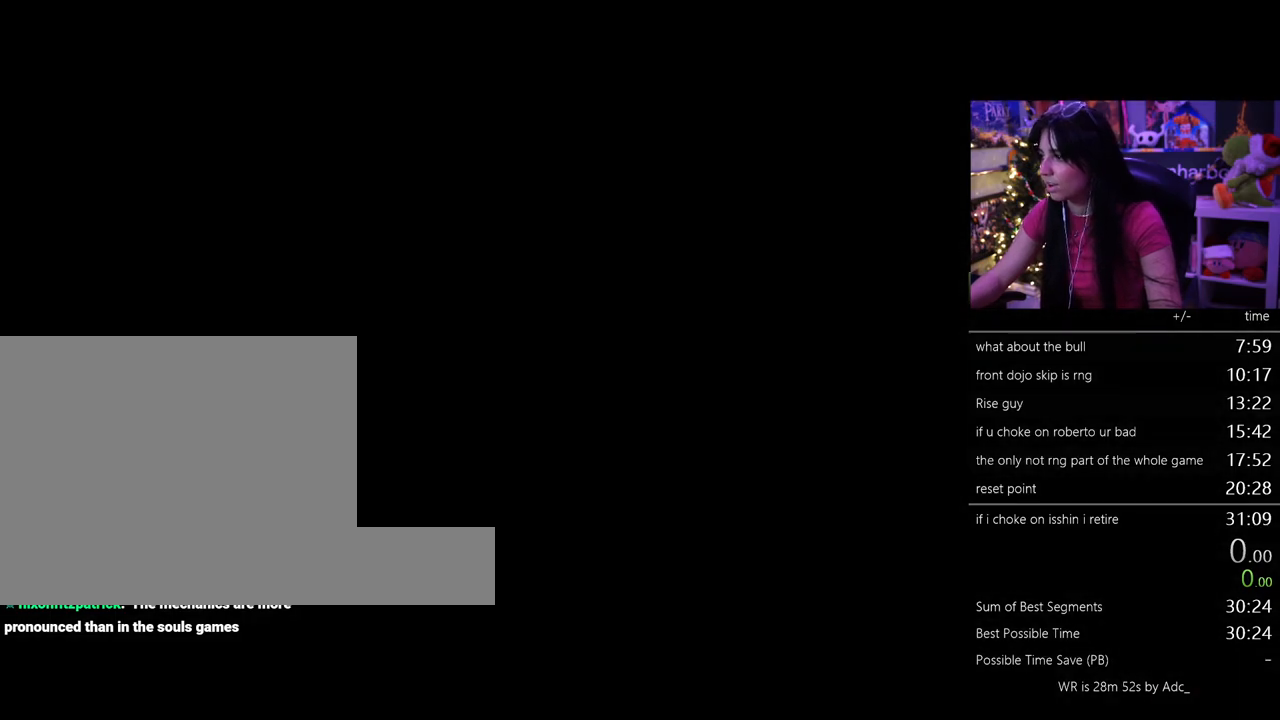
{"keys": [], "mouse": [], "events": []}
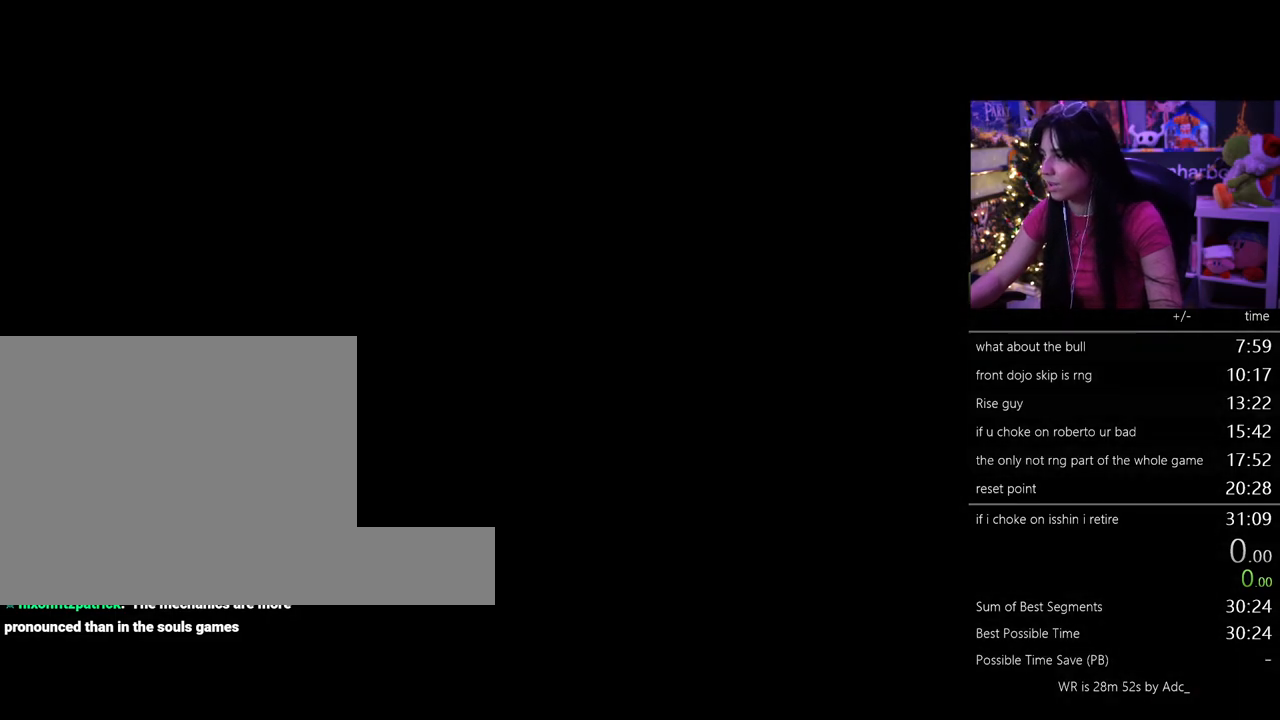
{"keys": [], "mouse": [], "events": []}
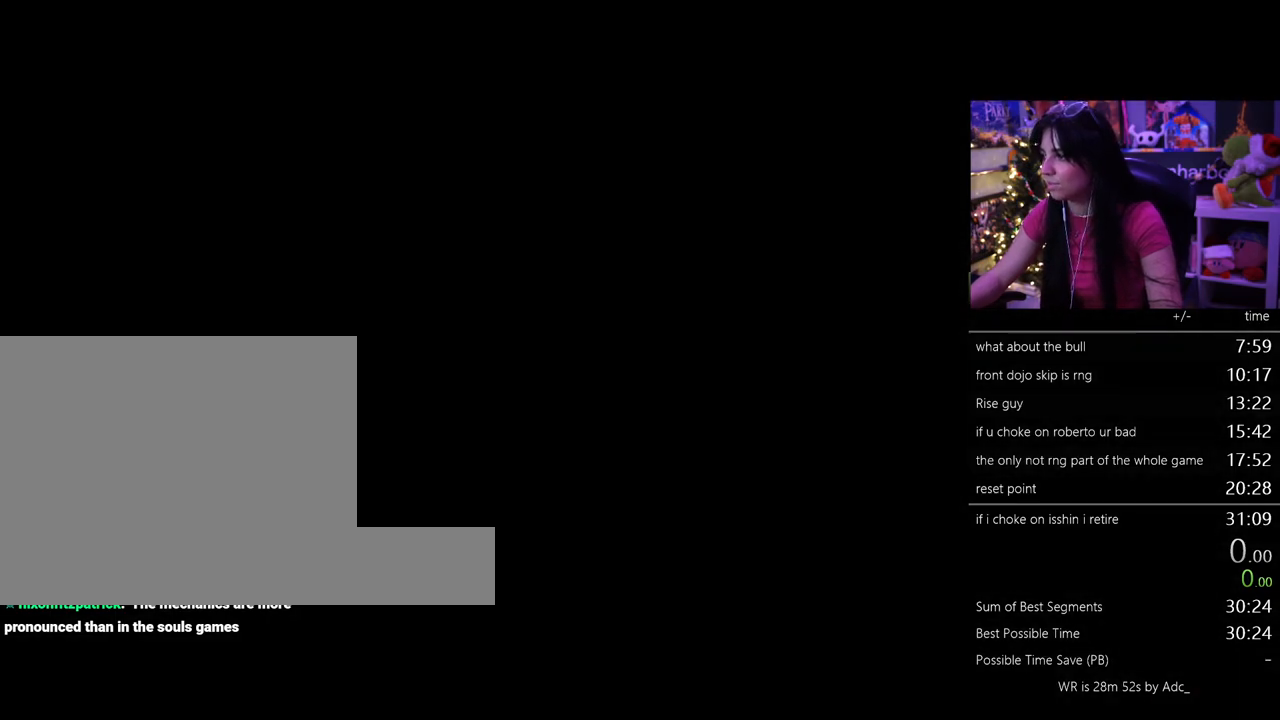
{"keys": [], "mouse": [], "events": []}
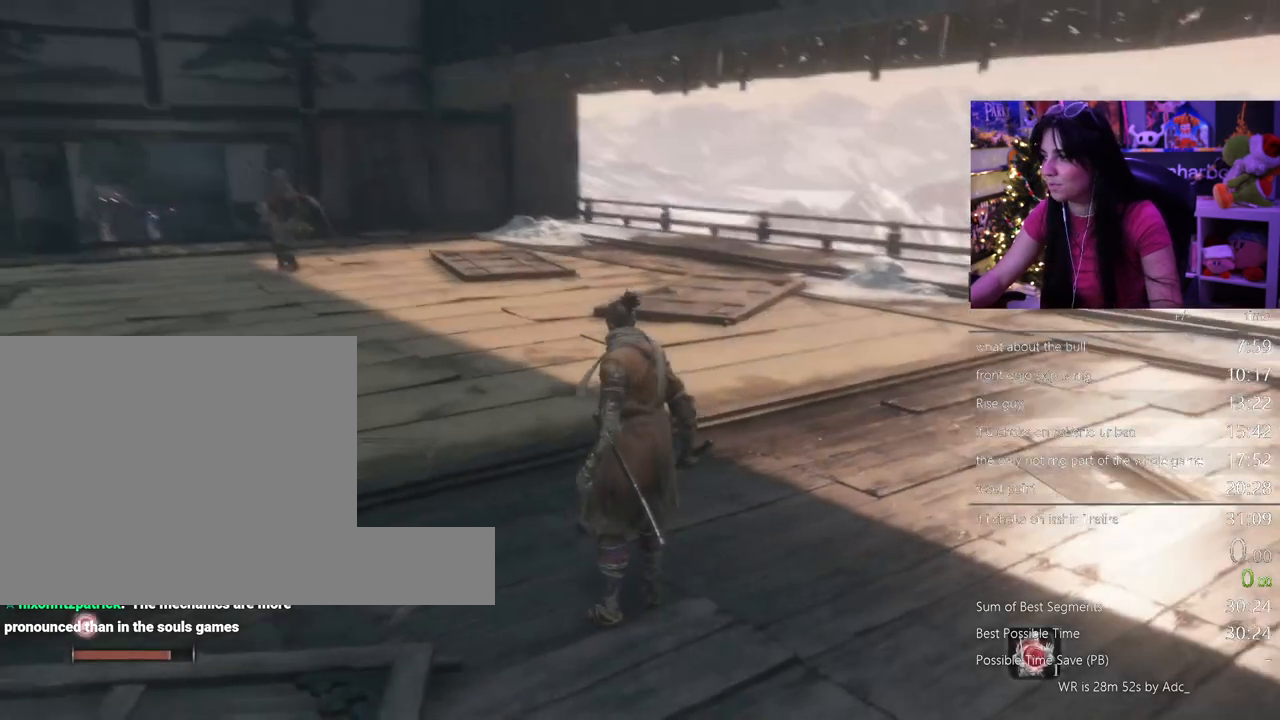
{"keys": ["shift", "w"], "mouse": [], "events": [[250, "shift", "down"], [300, "w", "down"]]}
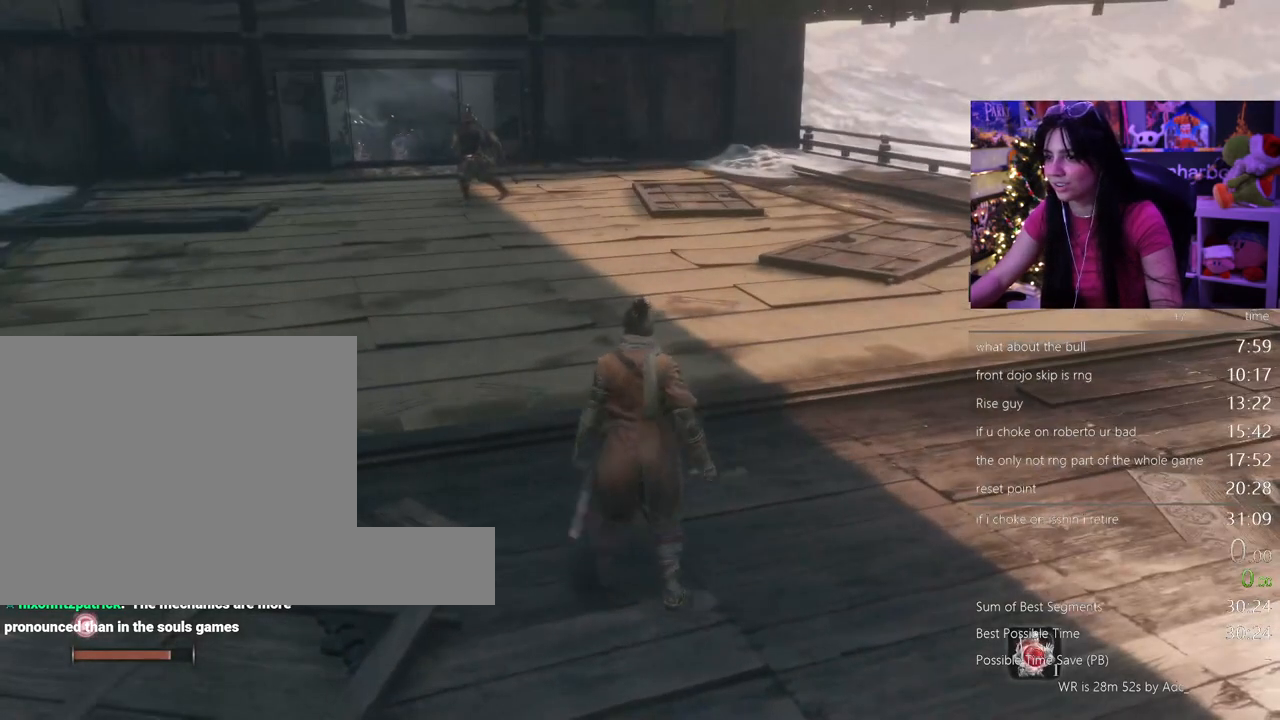
{"keys": ["shift", "w"], "mouse": [], "events": []}
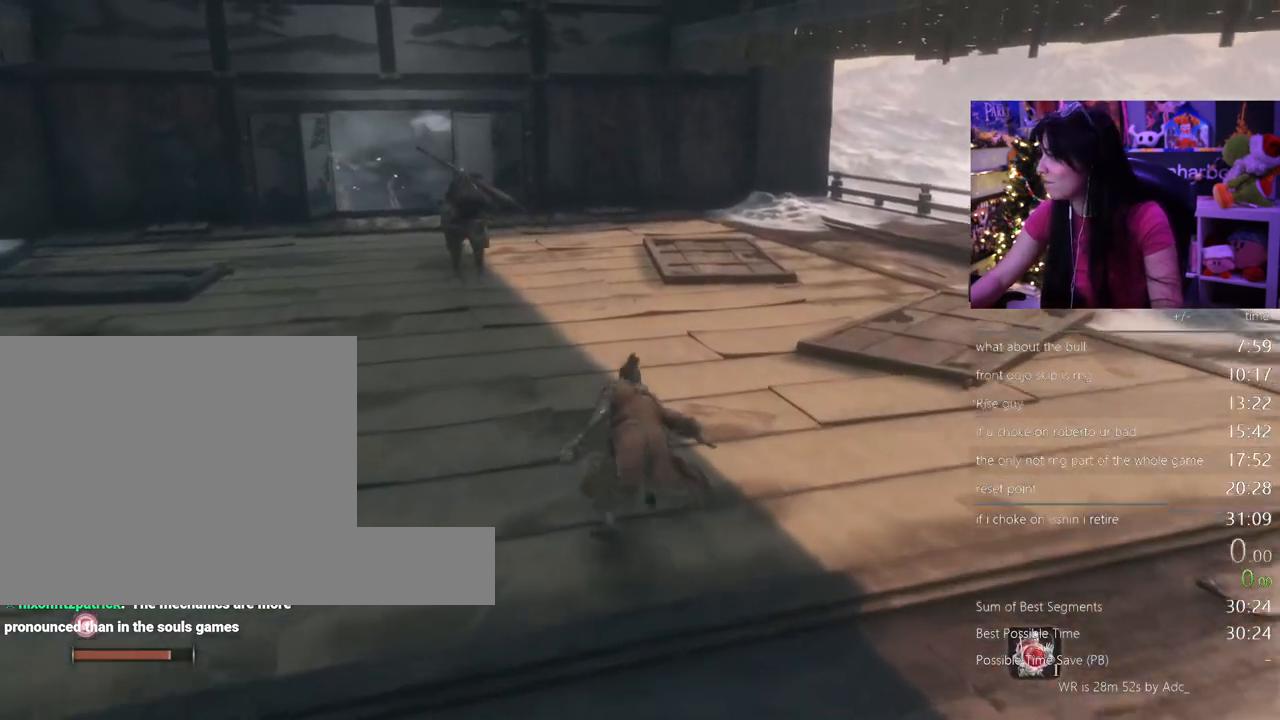
{"keys": ["shift", "w"], "mouse": [], "events": []}
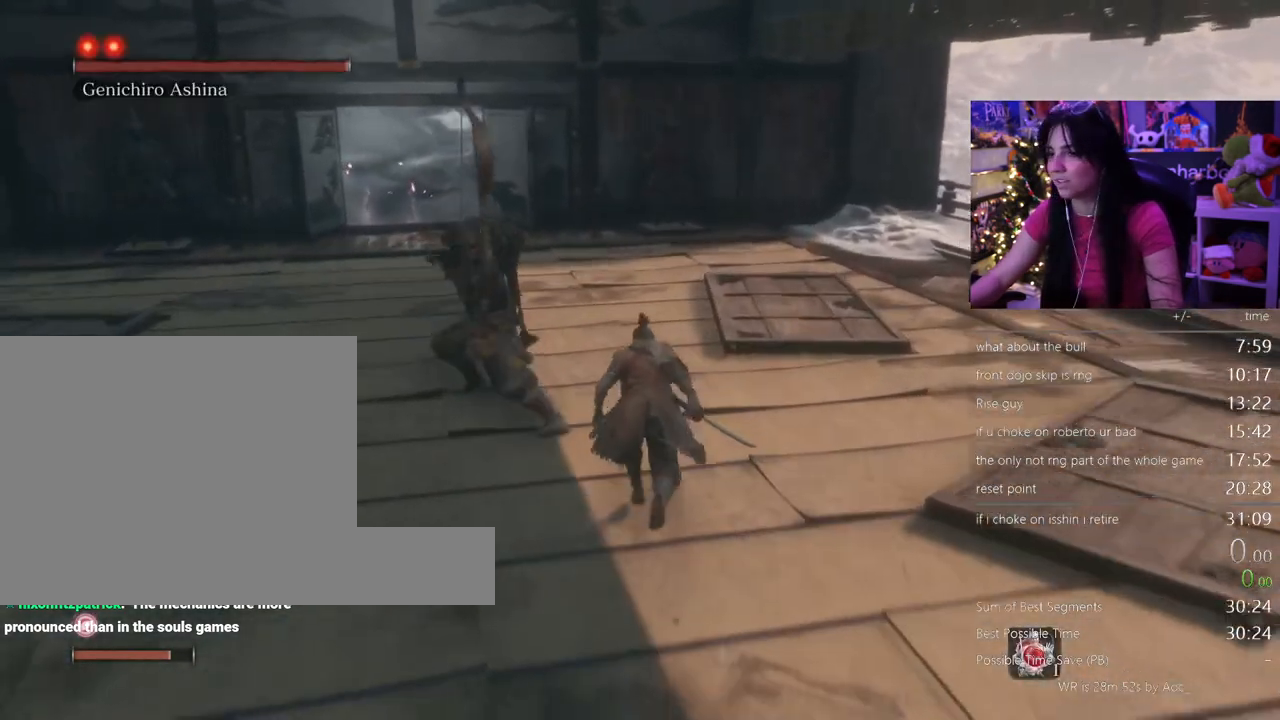
{"keys": ["shift", "w"], "mouse": [], "events": []}
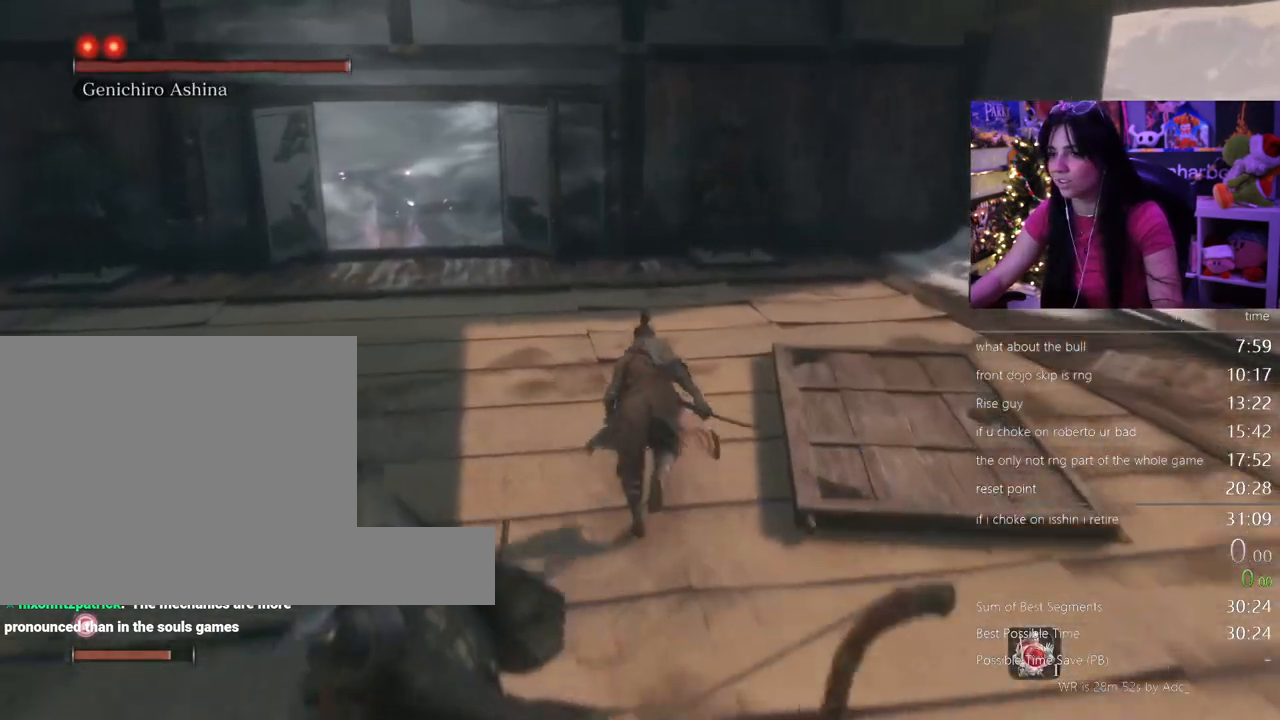
{"keys": ["shift", "w"], "mouse": [], "events": []}
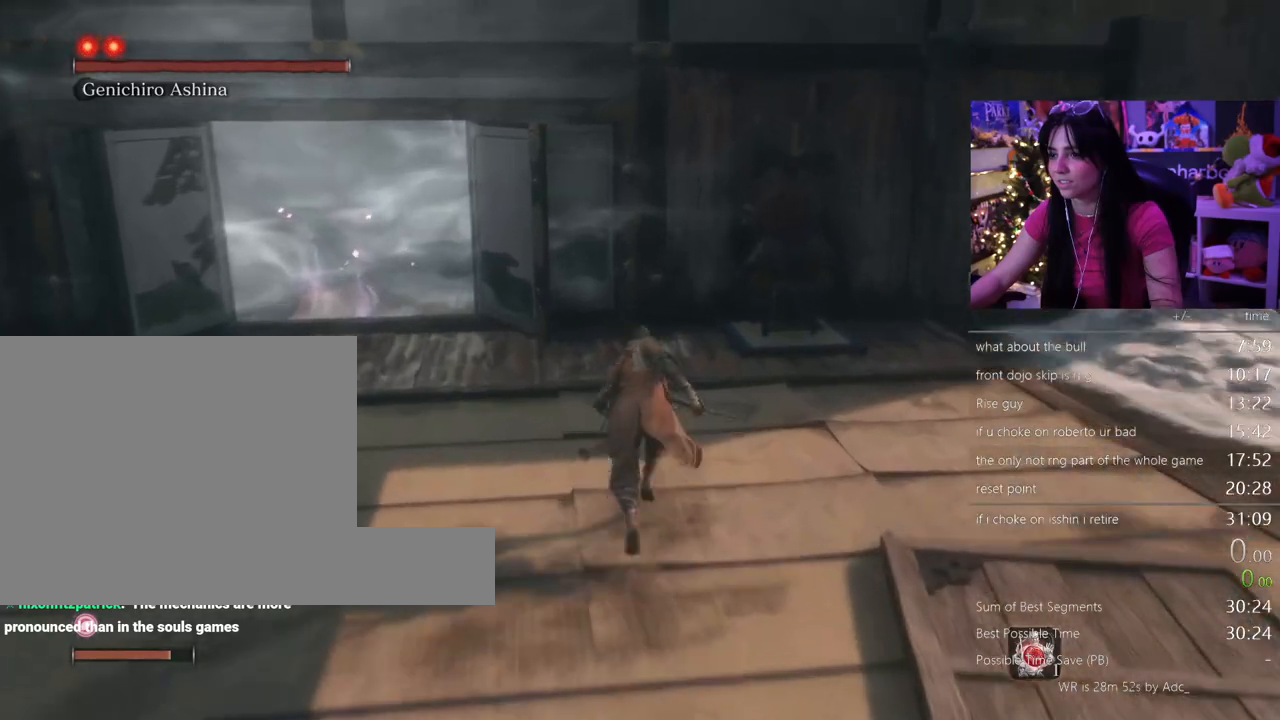
{"keys": ["w"], "mouse": [], "events": [[283, "shift", "up"]]}
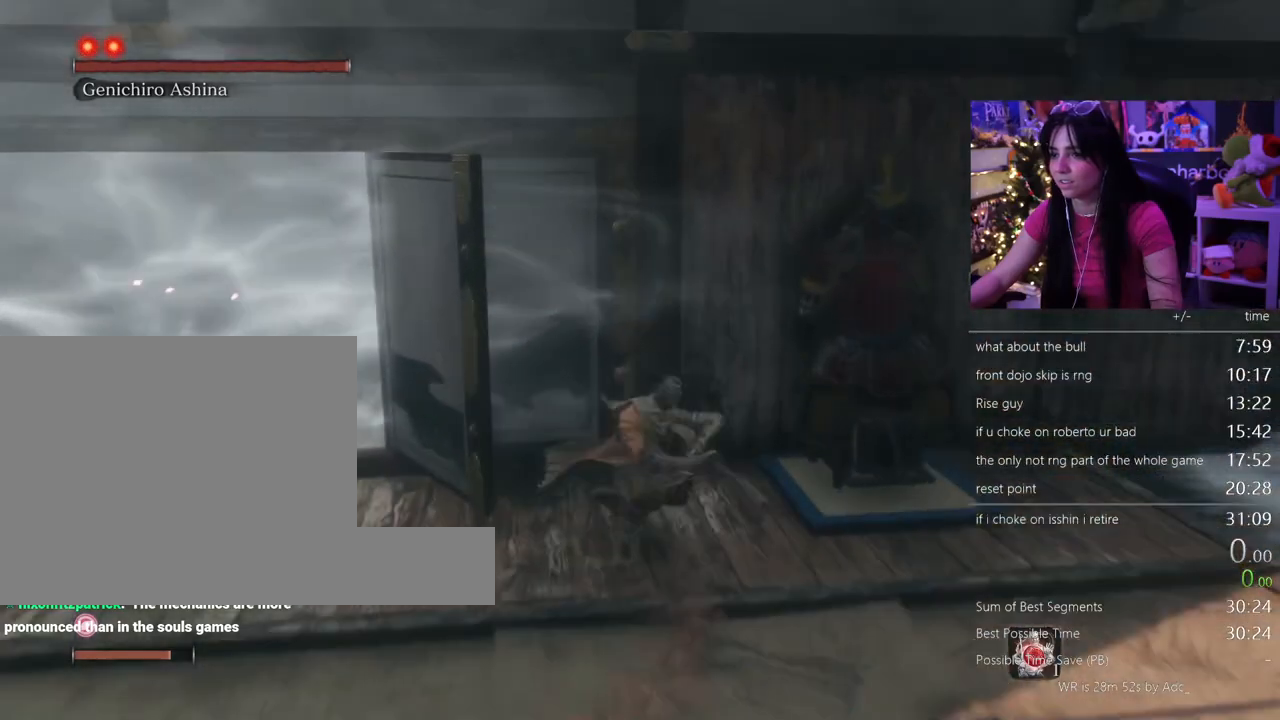
{"keys": ["w"], "mouse": [], "events": []}
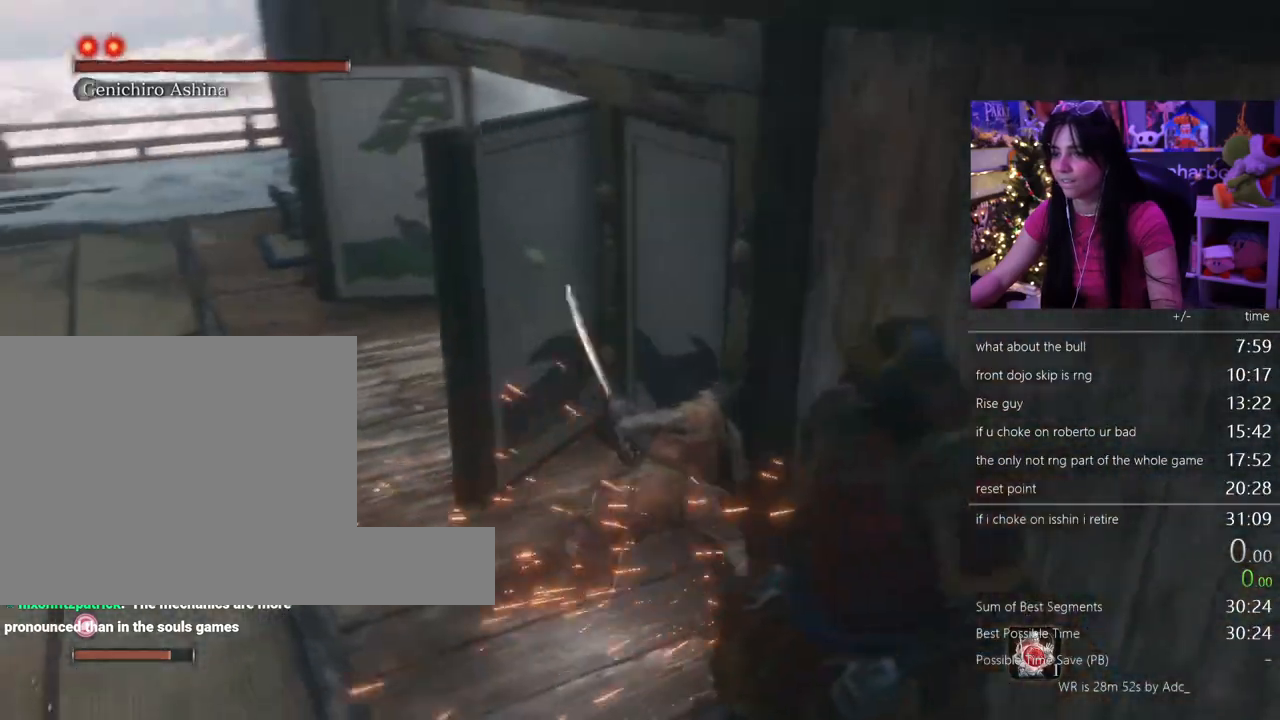
{"keys": ["w"], "mouse": [], "events": []}
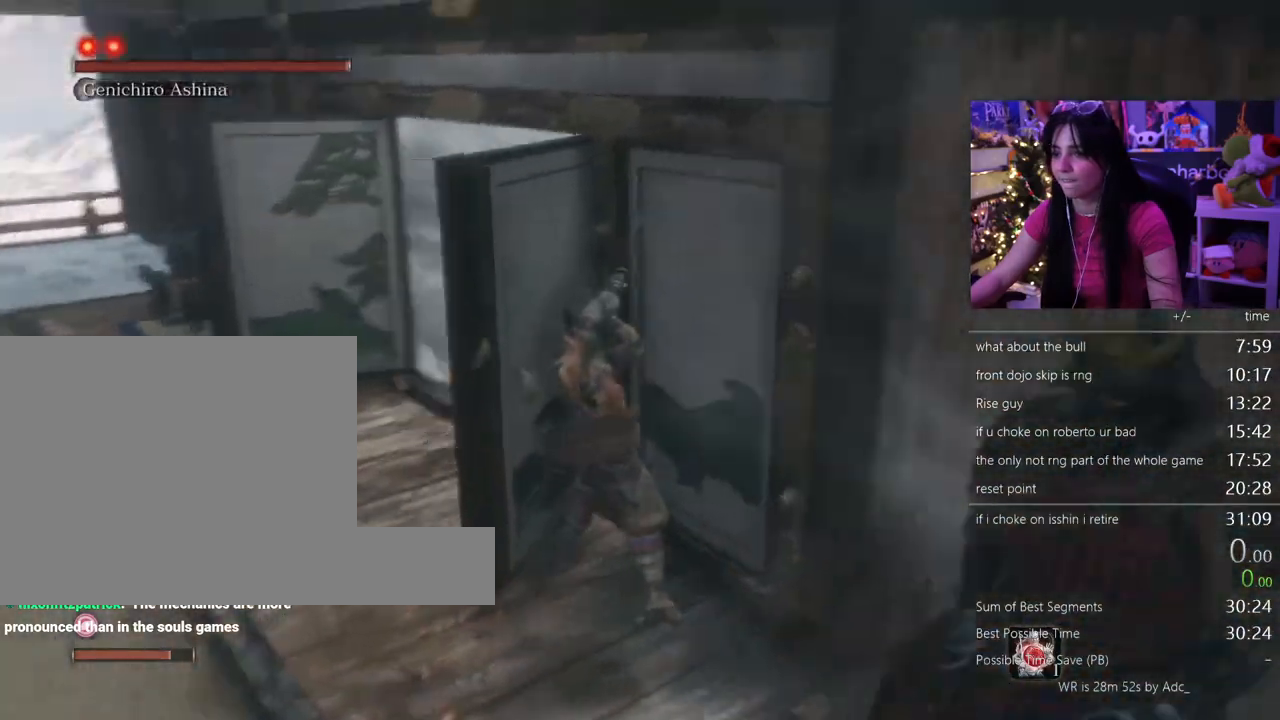
{"keys": ["w"], "mouse": [], "events": [[333, "space", "down"], [417, "space", "up"]]}
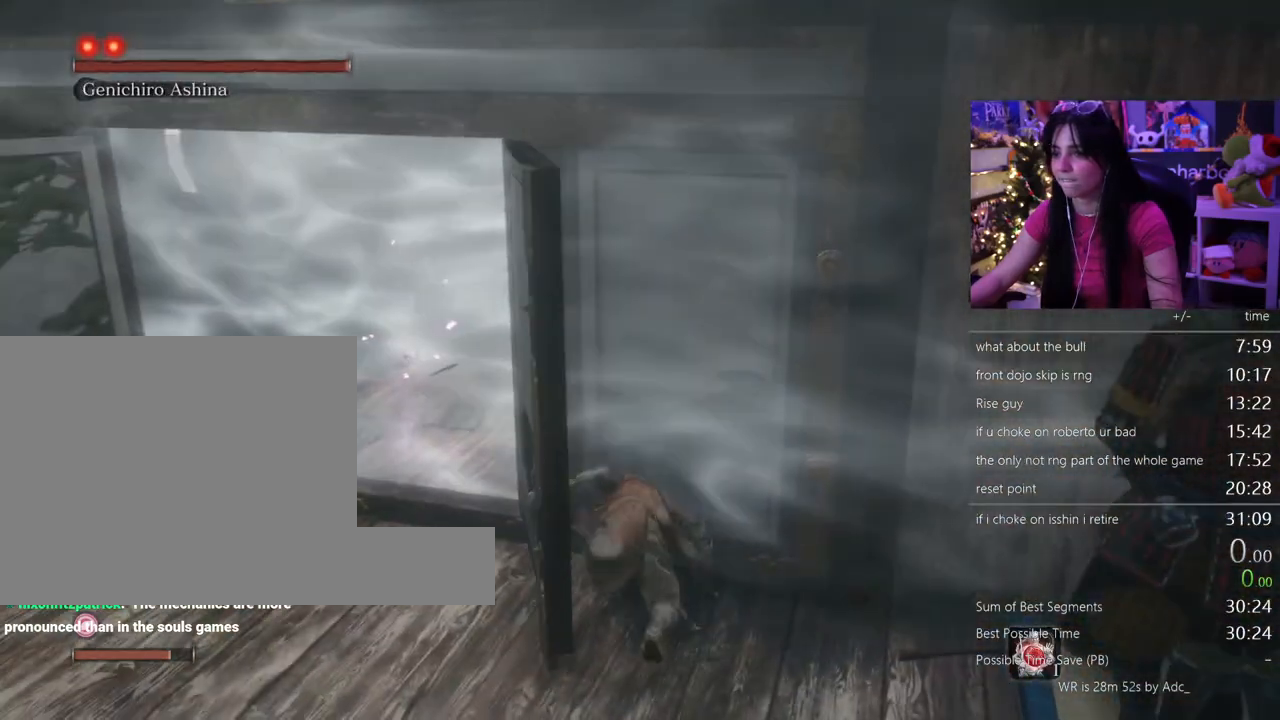
{"keys": [], "mouse": [], "events": [[433, "space", "down"], [483, "space", "up"], [483, "w", "up"]]}
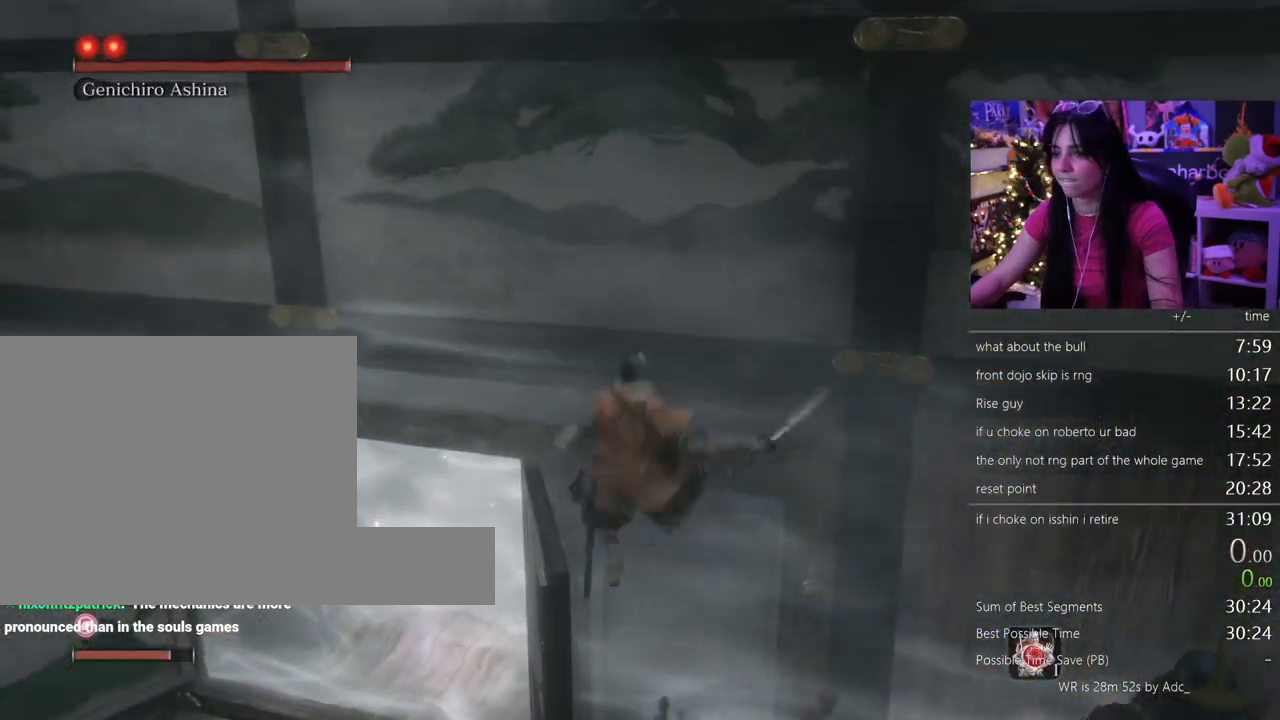
{"keys": ["d"], "mouse": [], "events": [[217, "d", "down"]]}
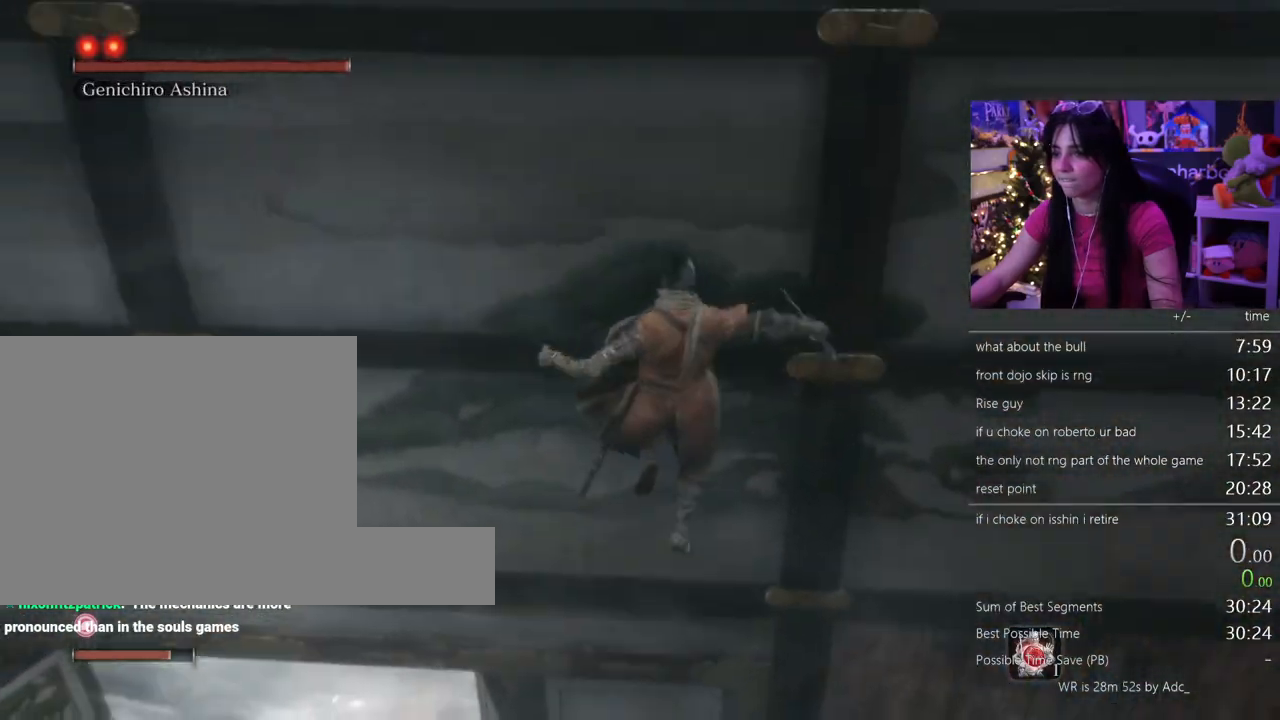
{"keys": [], "mouse": [], "events": [[183, "d", "up"]]}
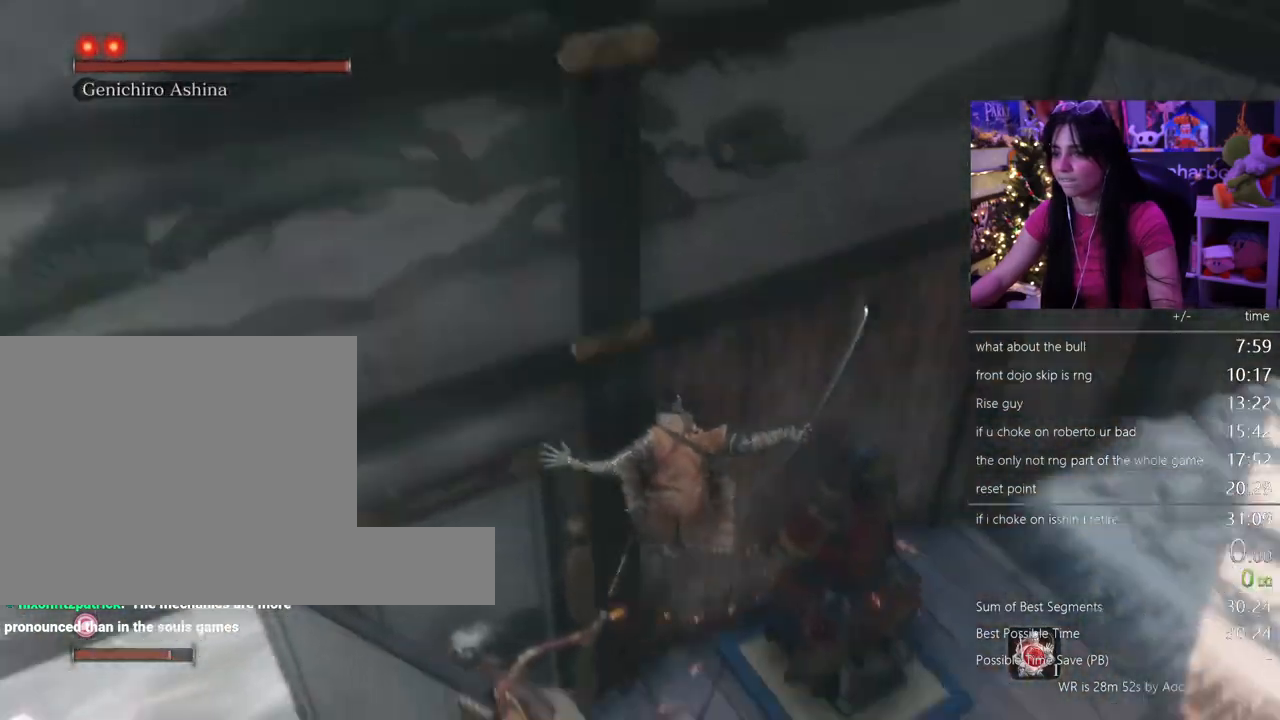
{"keys": ["w"], "mouse": [], "events": [[17, "w", "down"]]}
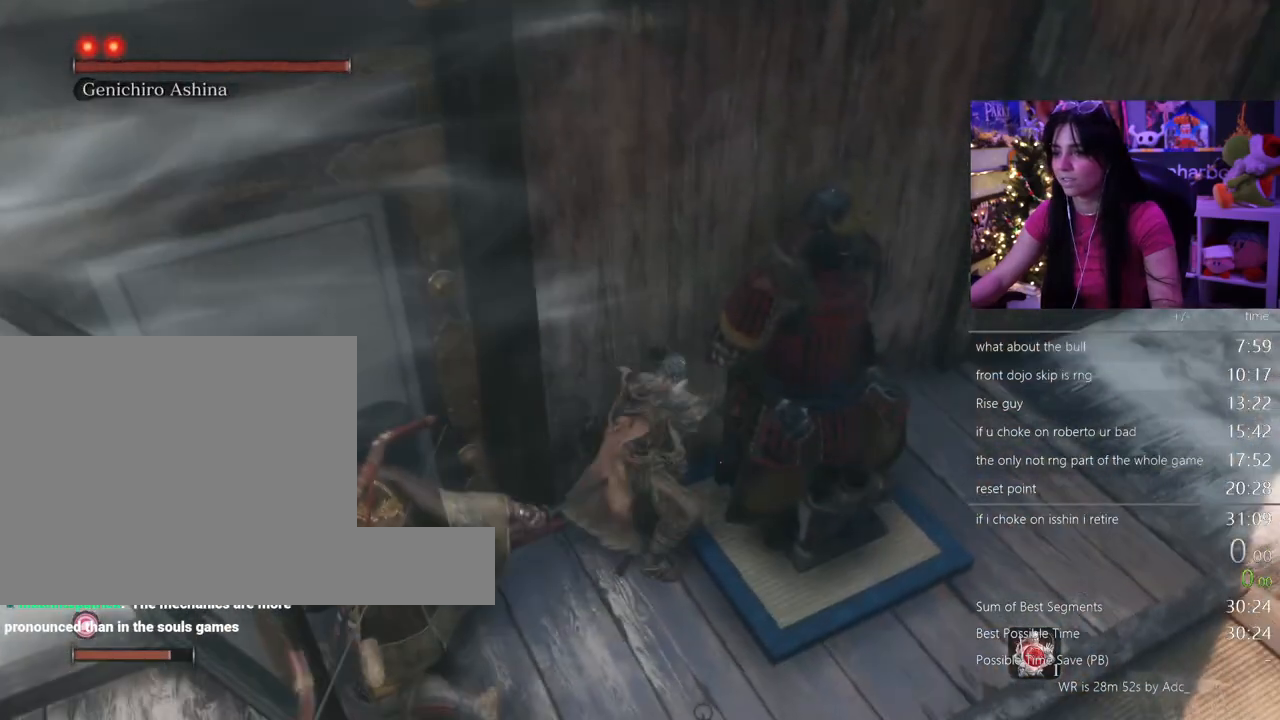
{"keys": ["w"], "mouse": [], "events": []}
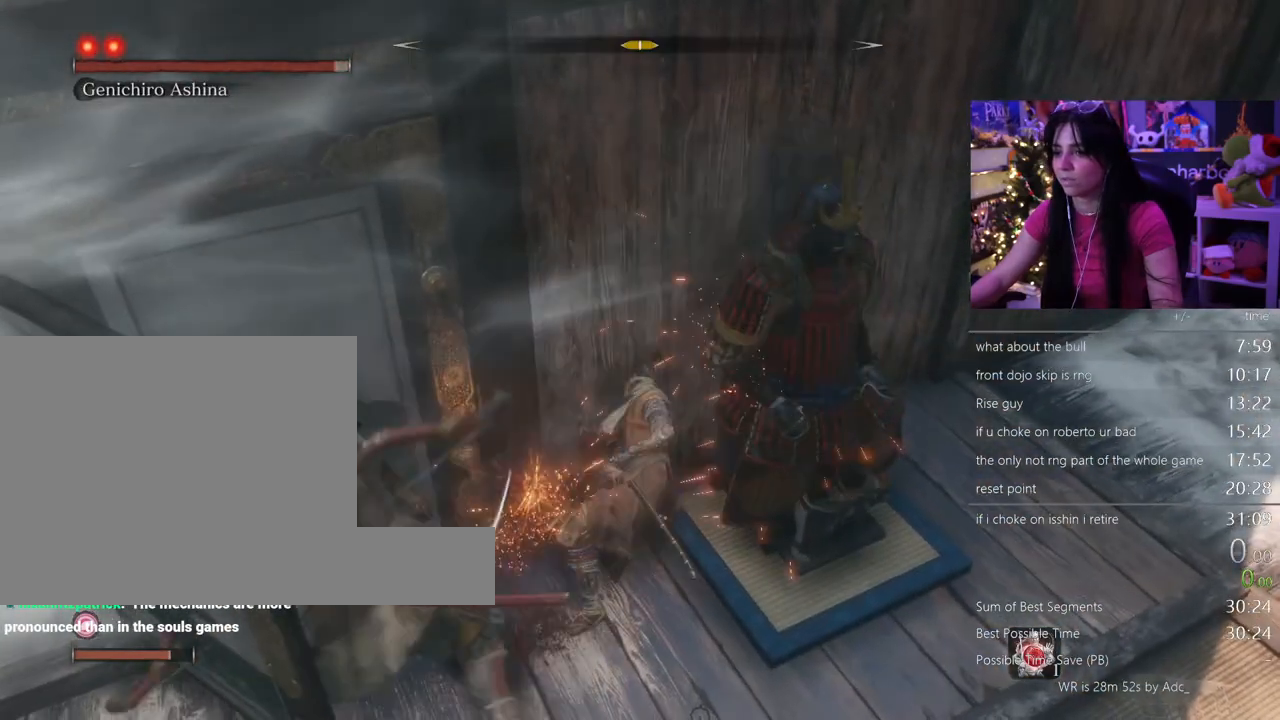
{"keys": ["w"], "mouse": [], "events": []}
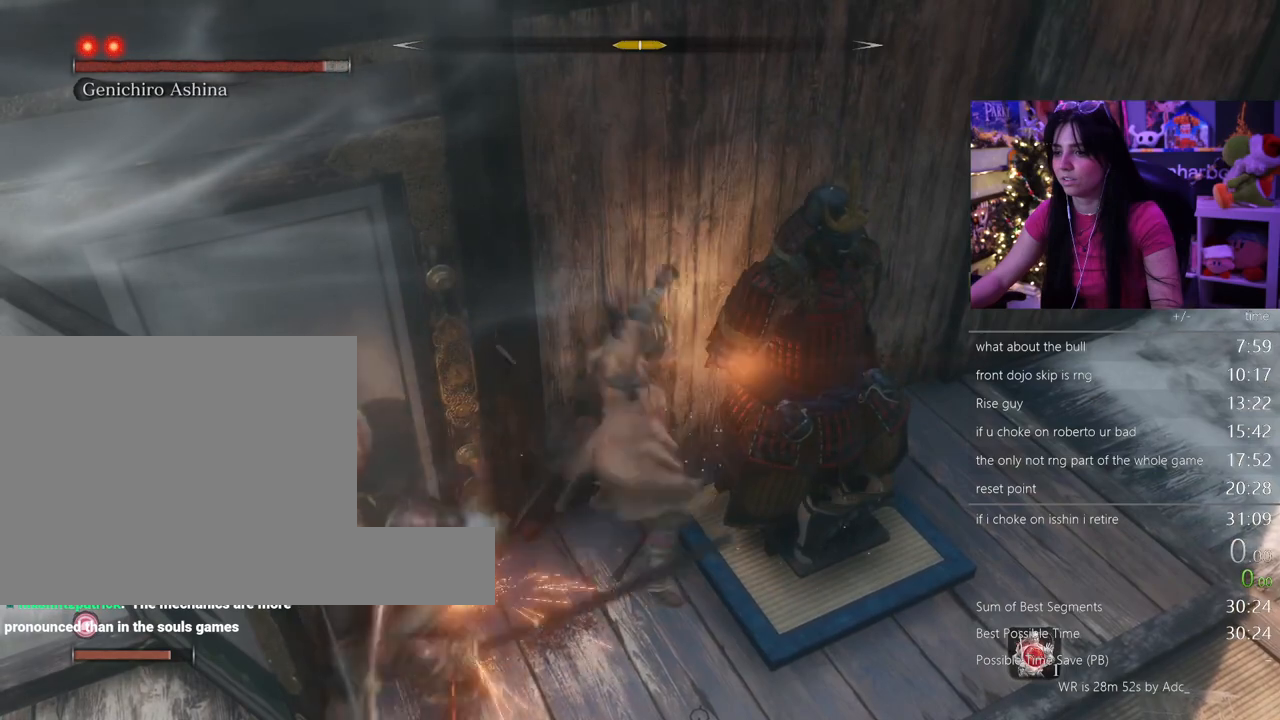
{"keys": ["w"], "mouse": [], "events": []}
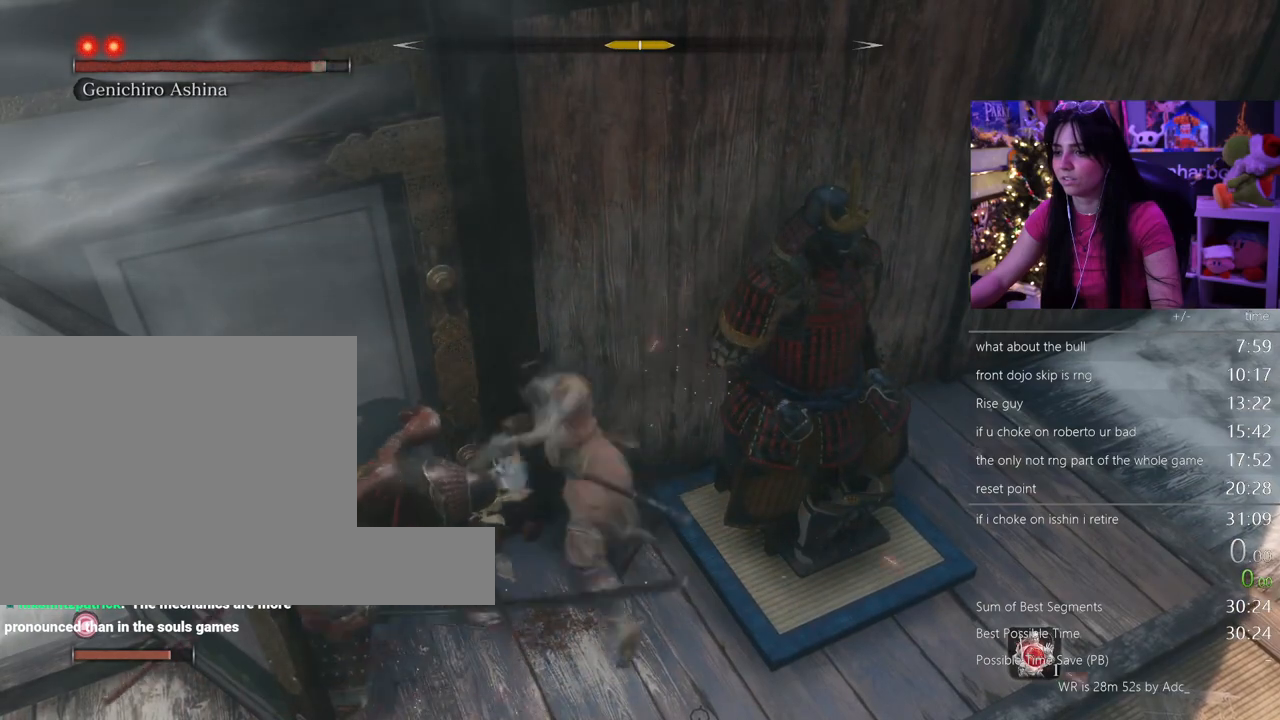
{"keys": [], "mouse": [], "events": [[83, "w", "up"]]}